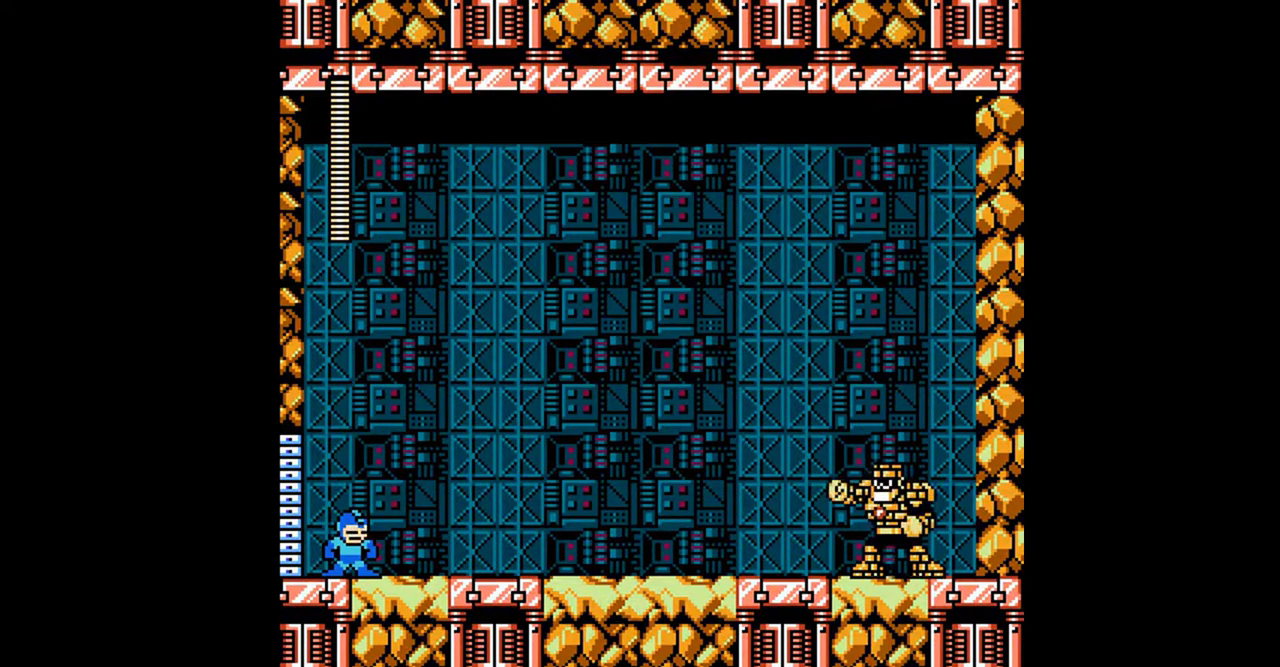
Gameplay with a controller (Nintendo layout); each line is a JSON object with the inputs held at the frame after it. "events" lists button and stick changes between this image and that frame as [ms after this image, input, new state], when the widget could be followed in between. Not read: L3 R3 SELECT START.
{"buttons": [], "events": []}
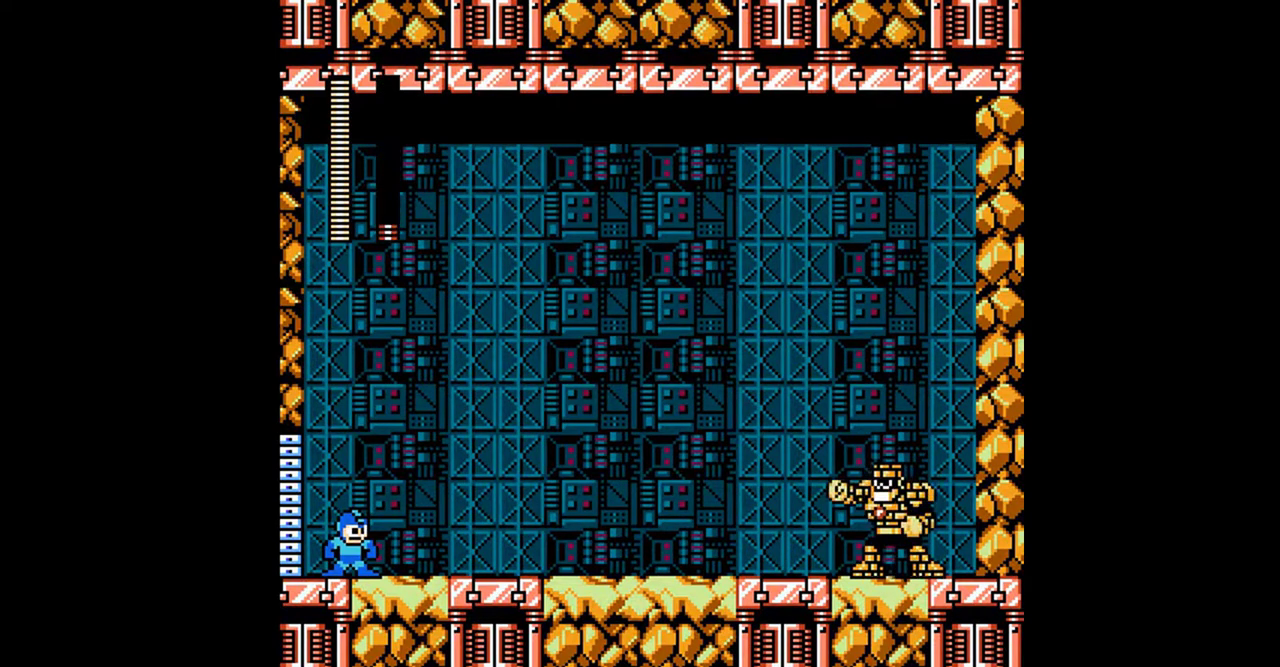
{"buttons": [], "events": []}
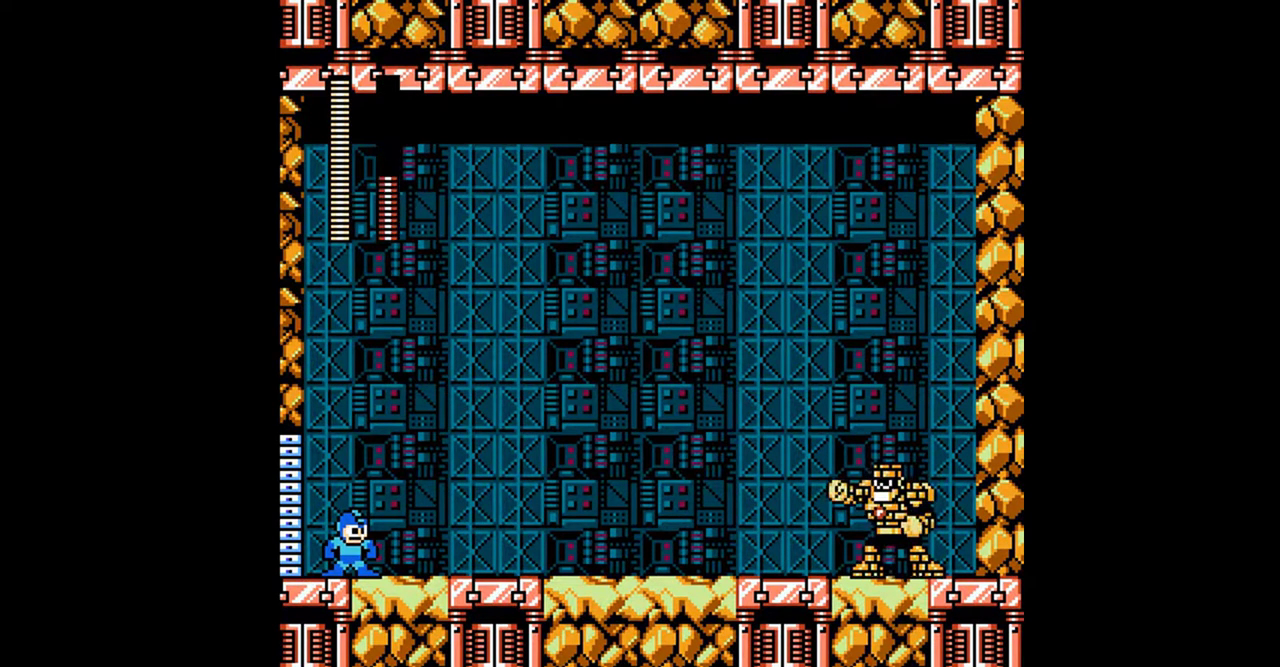
{"buttons": [], "events": []}
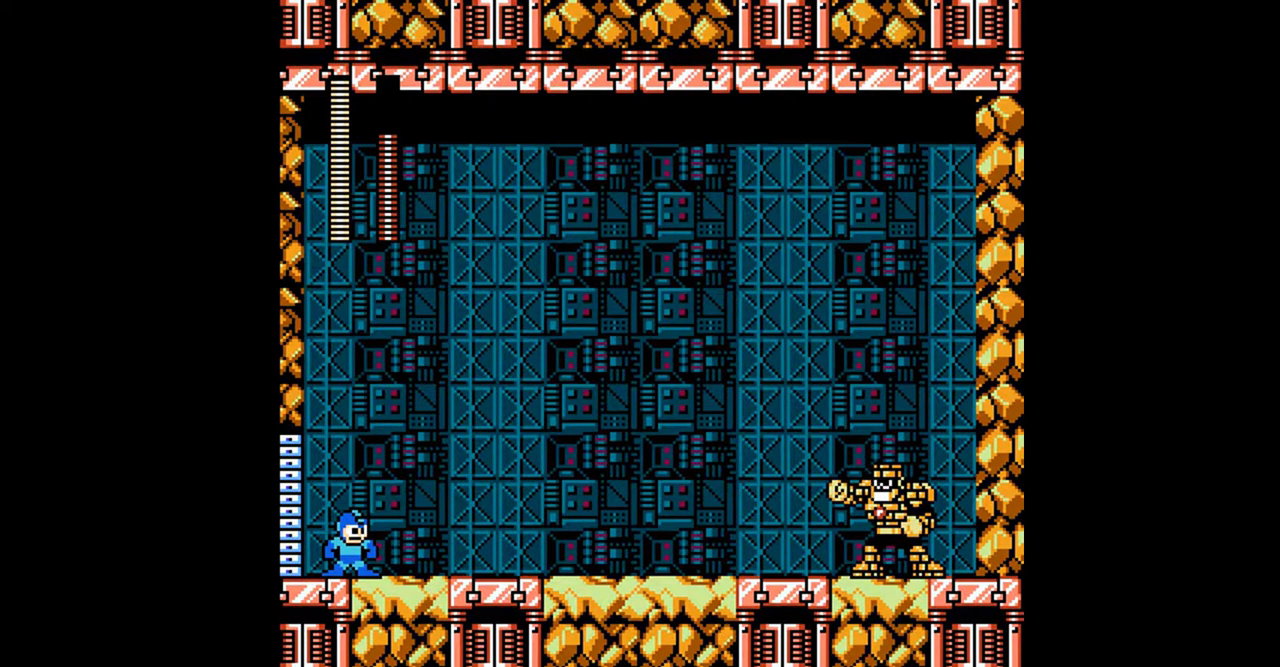
{"buttons": ["B", "DPAD_DOWN"], "events": [[300, "B", "down"], [467, "DPAD_DOWN", "down"]]}
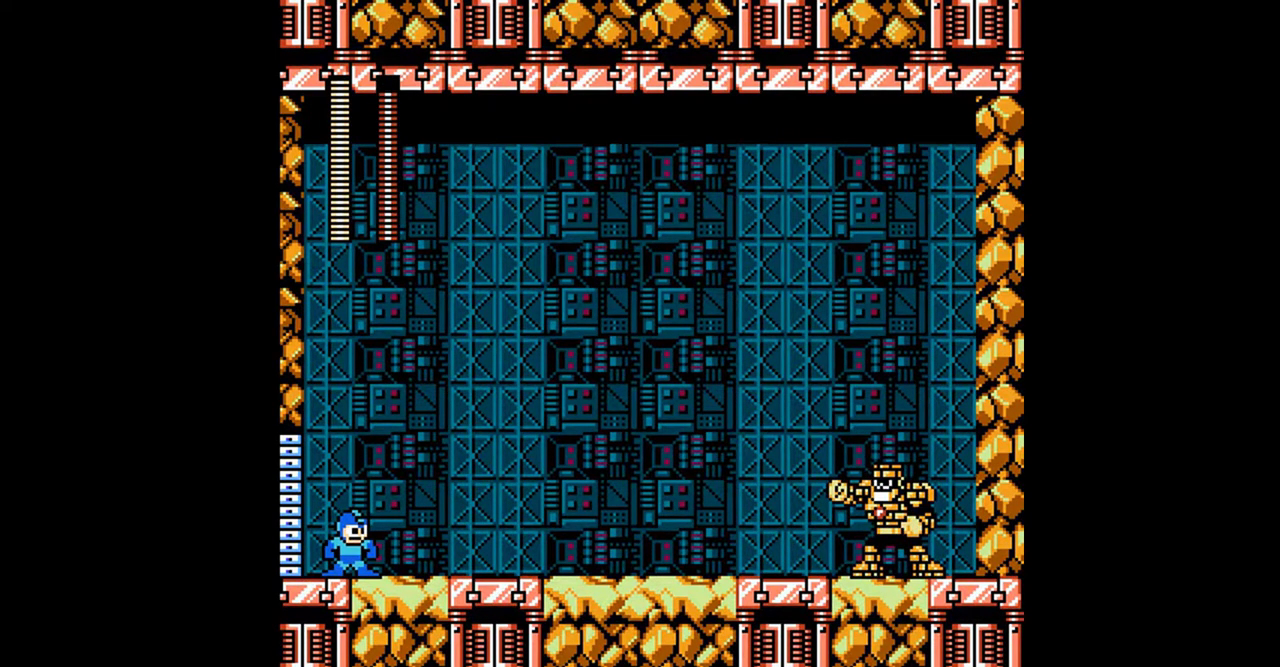
{"buttons": ["B", "DPAD_RIGHT"], "events": [[33, "DPAD_RIGHT", "down"], [133, "DPAD_DOWN", "up"], [367, "DPAD_DOWN", "down"], [500, "DPAD_DOWN", "up"]]}
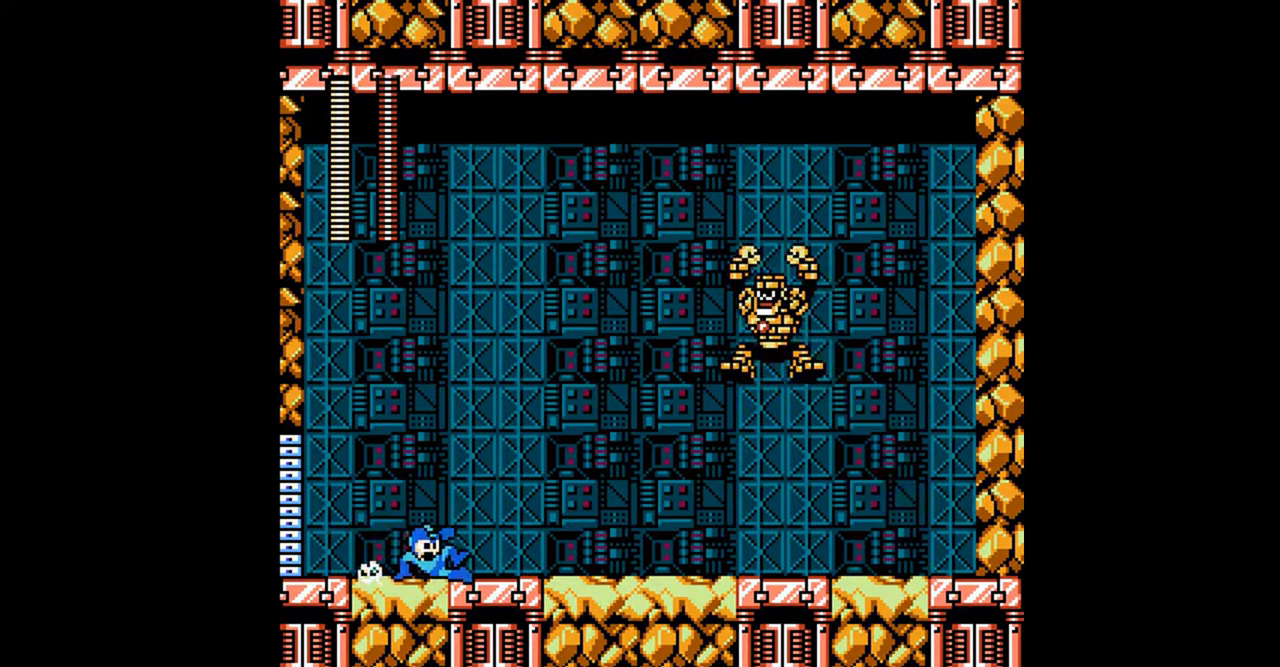
{"buttons": ["A", "B", "DPAD_LEFT"], "events": [[100, "DPAD_RIGHT", "up"], [233, "DPAD_LEFT", "down"], [467, "A", "down"]]}
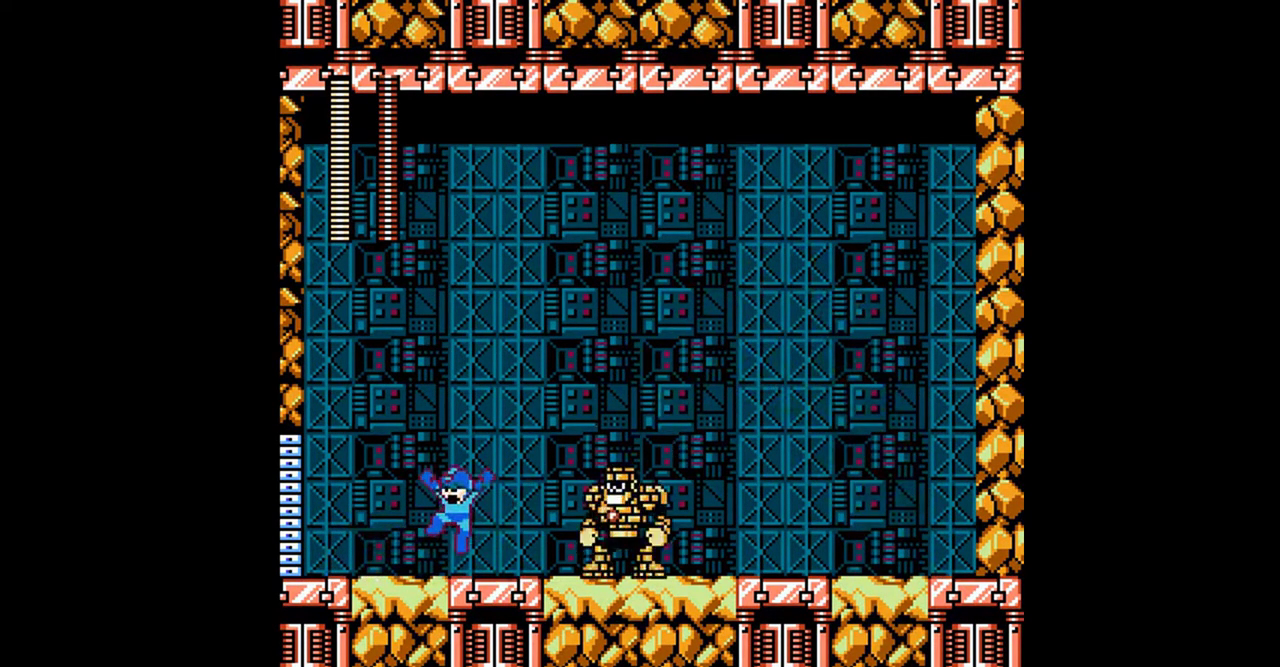
{"buttons": ["B", "DPAD_RIGHT"], "events": [[67, "A", "up"], [133, "DPAD_LEFT", "up"], [133, "DPAD_RIGHT", "down"], [300, "DPAD_DOWN", "down"], [467, "DPAD_DOWN", "up"]]}
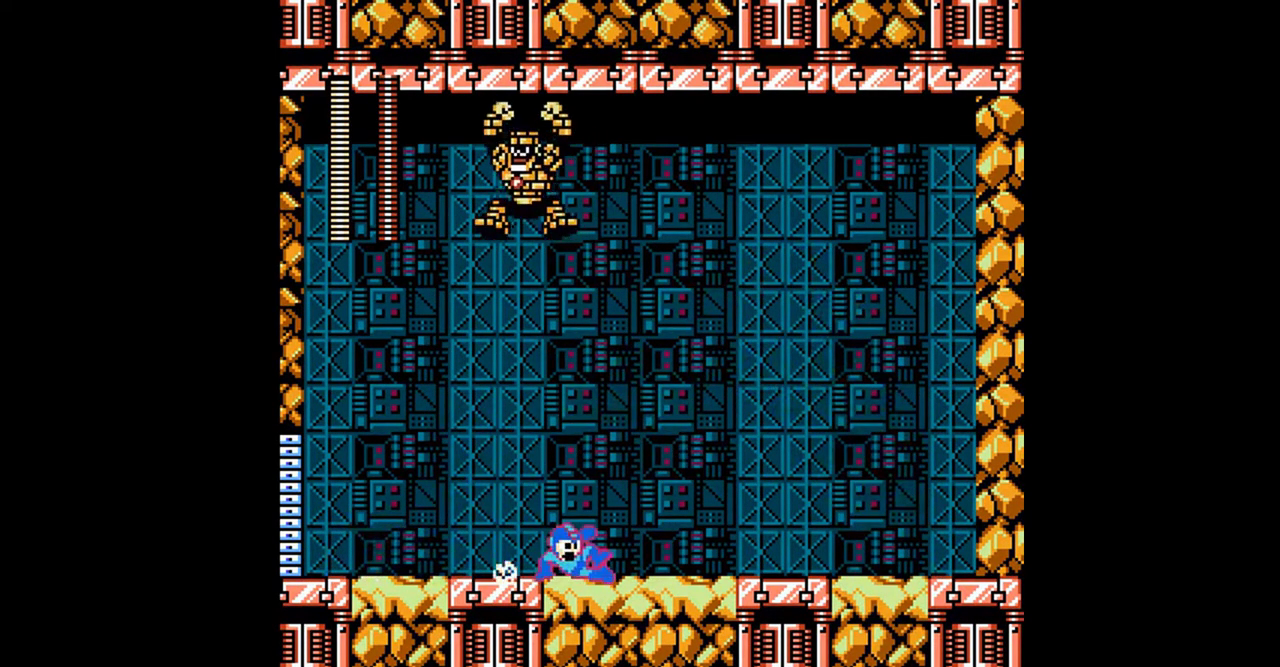
{"buttons": ["B"], "events": [[33, "DPAD_LEFT", "down"], [33, "DPAD_RIGHT", "up"], [100, "DPAD_LEFT", "up"], [100, "DPAD_RIGHT", "down"], [167, "DPAD_RIGHT", "up"]]}
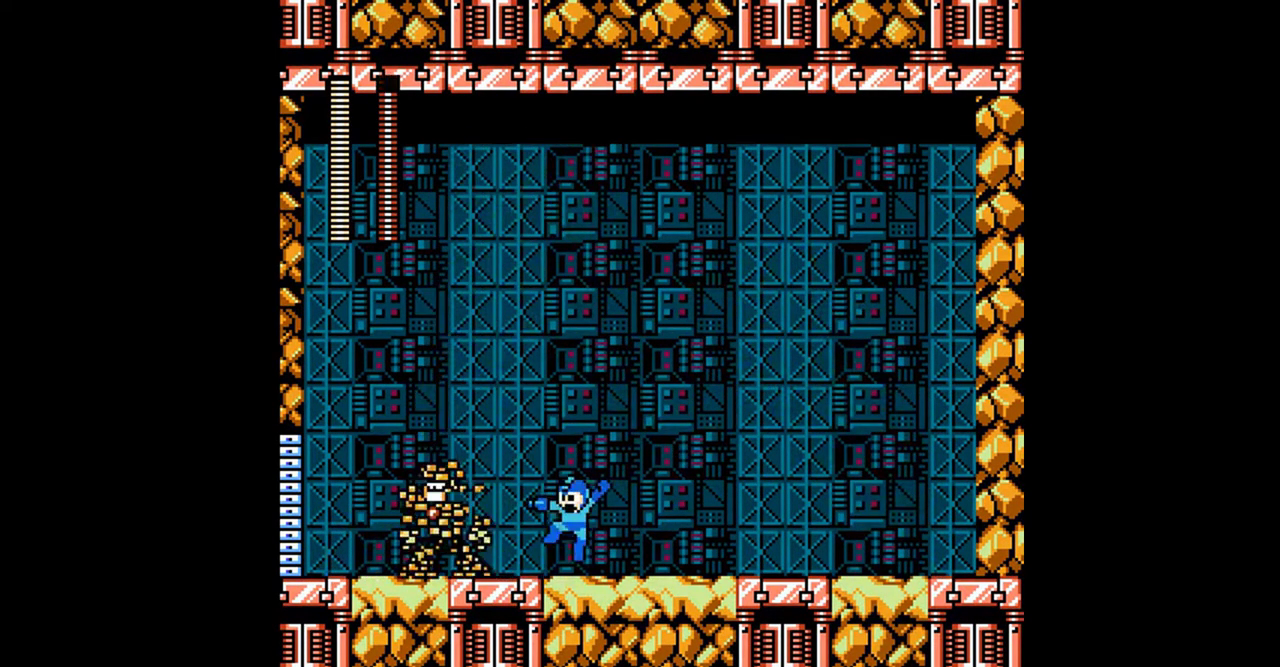
{"buttons": ["B", "DPAD_DOWN"], "events": [[100, "DPAD_RIGHT", "down"], [167, "DPAD_DOWN", "down"], [267, "DPAD_RIGHT", "up"], [300, "DPAD_LEFT", "down"], [367, "DPAD_LEFT", "up"], [367, "DPAD_RIGHT", "down"], [433, "DPAD_RIGHT", "up"]]}
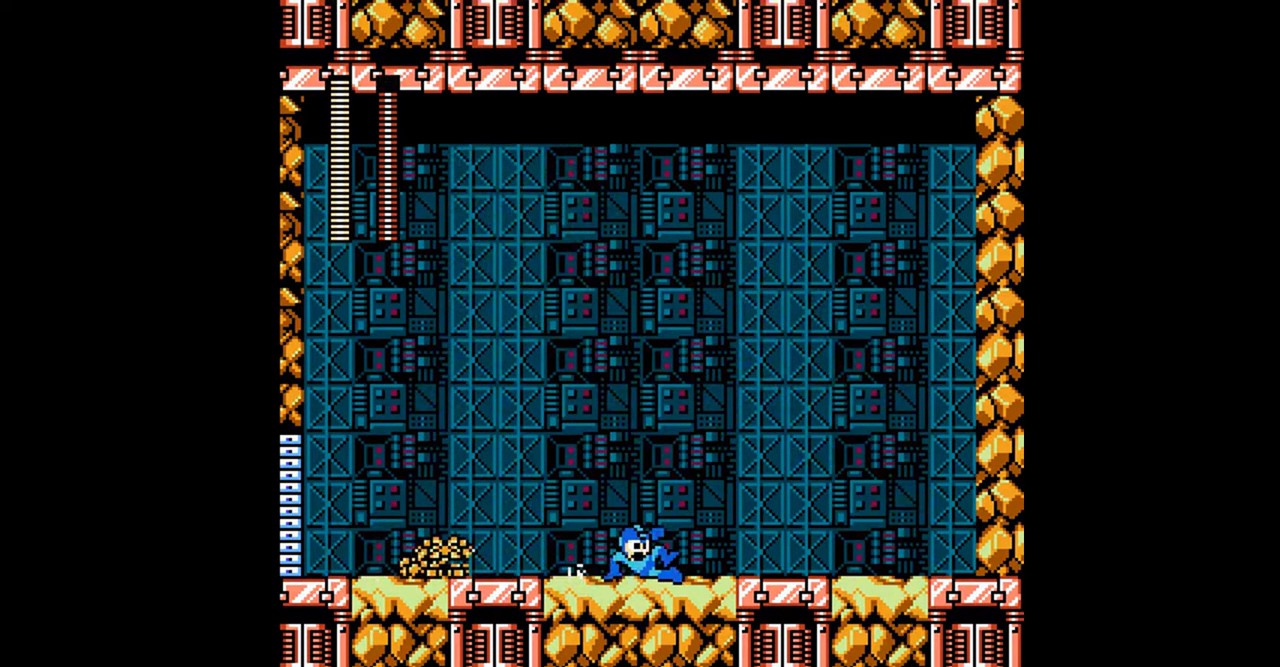
{"buttons": ["B"], "events": [[33, "A", "down"], [67, "DPAD_LEFT", "down"], [100, "A", "up"], [133, "DPAD_LEFT", "up"], [233, "DPAD_DOWN", "up"], [267, "A", "down"], [267, "DPAD_RIGHT", "down"], [333, "A", "up"], [333, "DPAD_RIGHT", "up"]]}
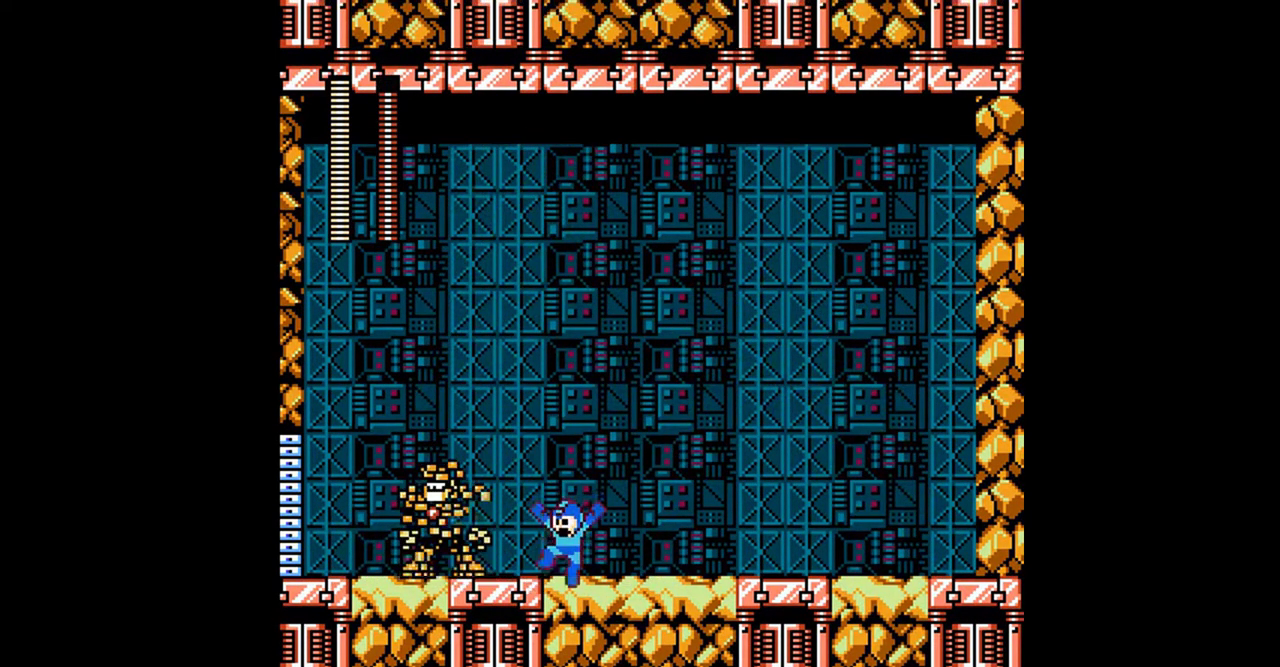
{"buttons": ["B", "DPAD_LEFT"], "events": [[167, "DPAD_LEFT", "down"], [233, "DPAD_DOWN", "down"], [367, "DPAD_DOWN", "up"]]}
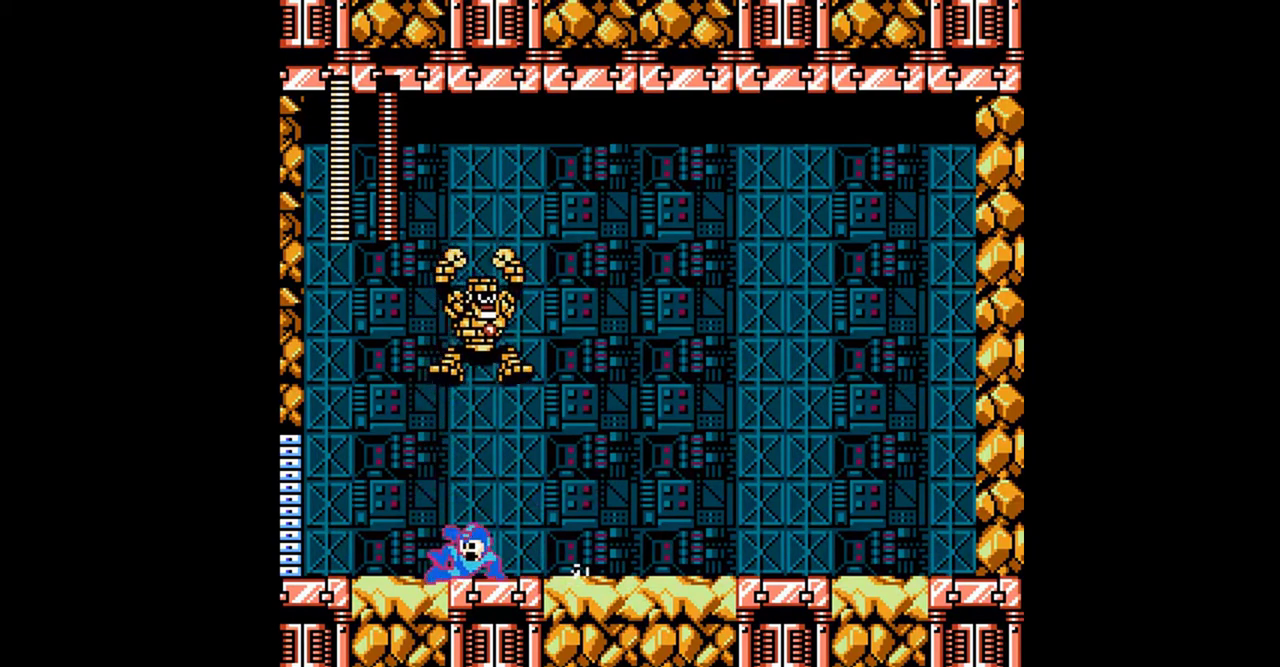
{"buttons": ["A", "B", "DPAD_DOWN", "DPAD_RIGHT"], "events": [[300, "DPAD_LEFT", "up"], [300, "DPAD_RIGHT", "down"], [333, "DPAD_DOWN", "down"], [467, "A", "down"]]}
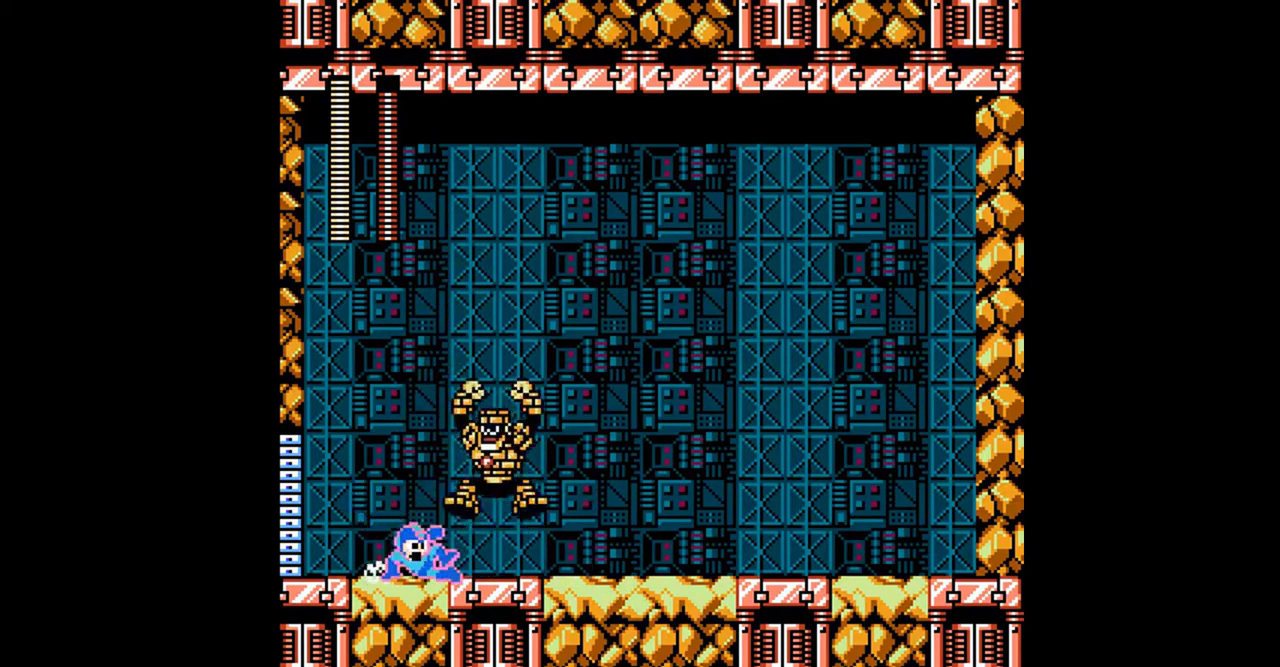
{"buttons": ["A", "B"], "events": [[100, "A", "up"], [133, "DPAD_DOWN", "up"], [267, "A", "down"], [467, "DPAD_RIGHT", "up"]]}
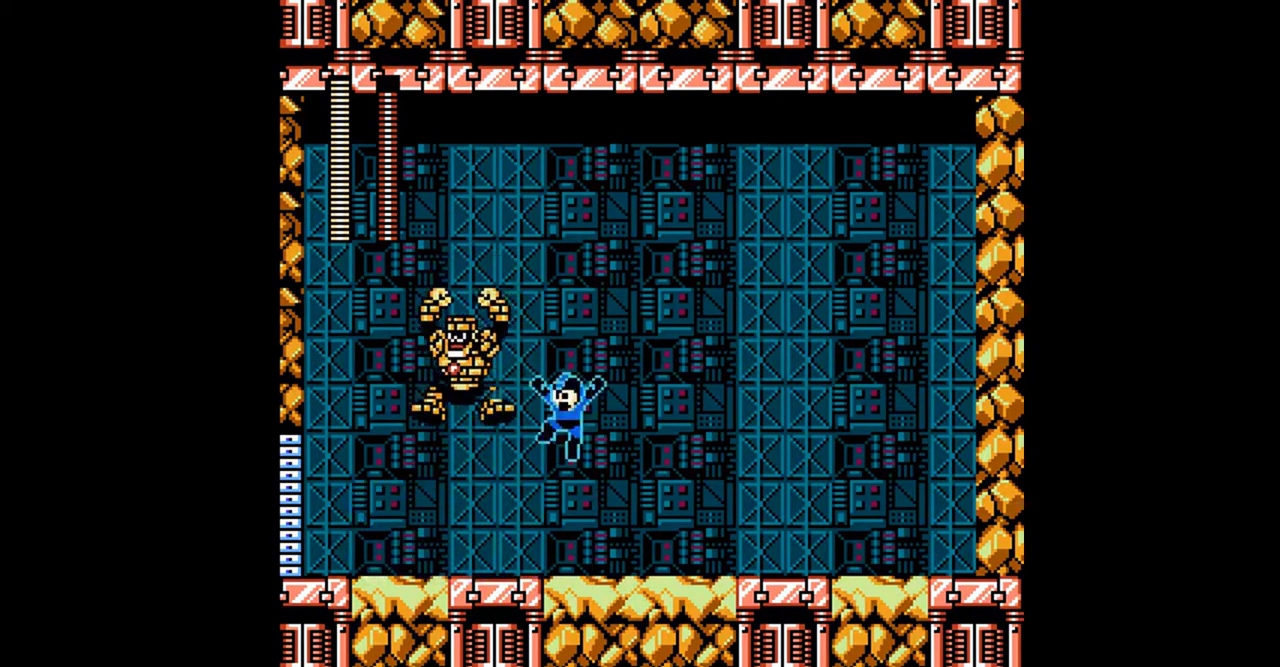
{"buttons": ["B", "DPAD_DOWN", "DPAD_RIGHT"], "events": [[67, "A", "up"], [200, "DPAD_RIGHT", "down"], [367, "DPAD_DOWN", "down"]]}
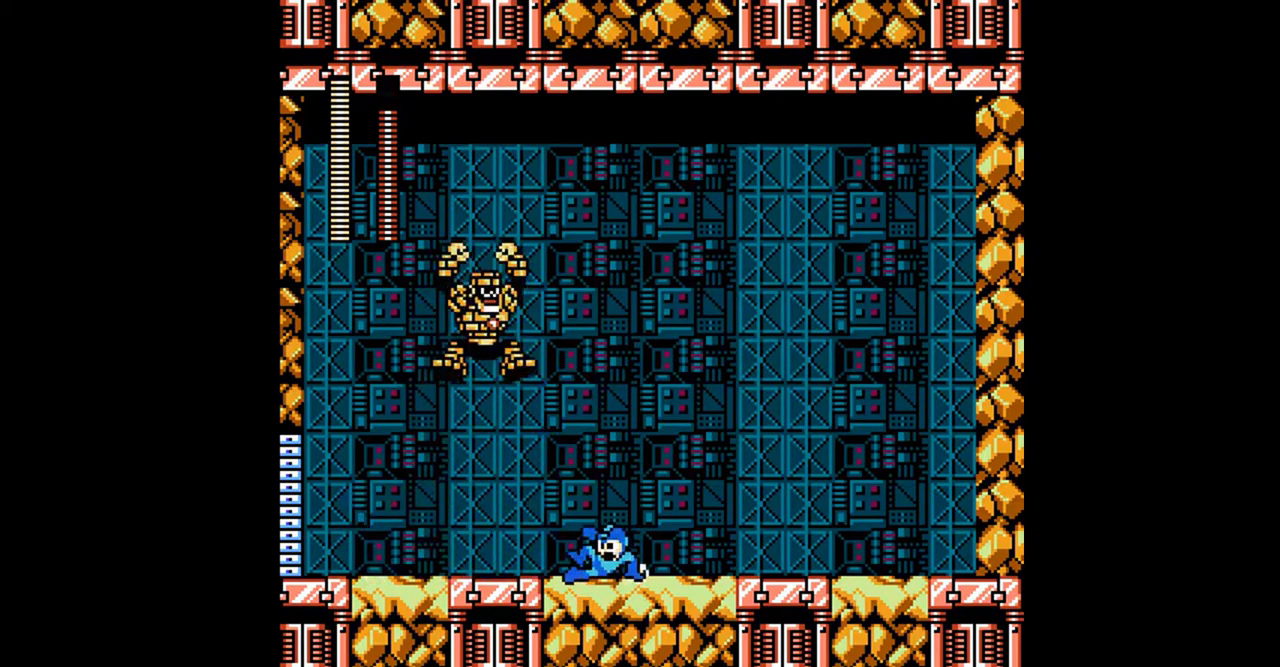
{"buttons": ["B", "DPAD_DOWN", "DPAD_RIGHT"], "events": [[100, "DPAD_LEFT", "down"], [100, "DPAD_RIGHT", "up"], [200, "A", "down"], [267, "A", "up"], [267, "DPAD_LEFT", "up"], [267, "DPAD_RIGHT", "down"], [367, "A", "down"], [433, "A", "up"]]}
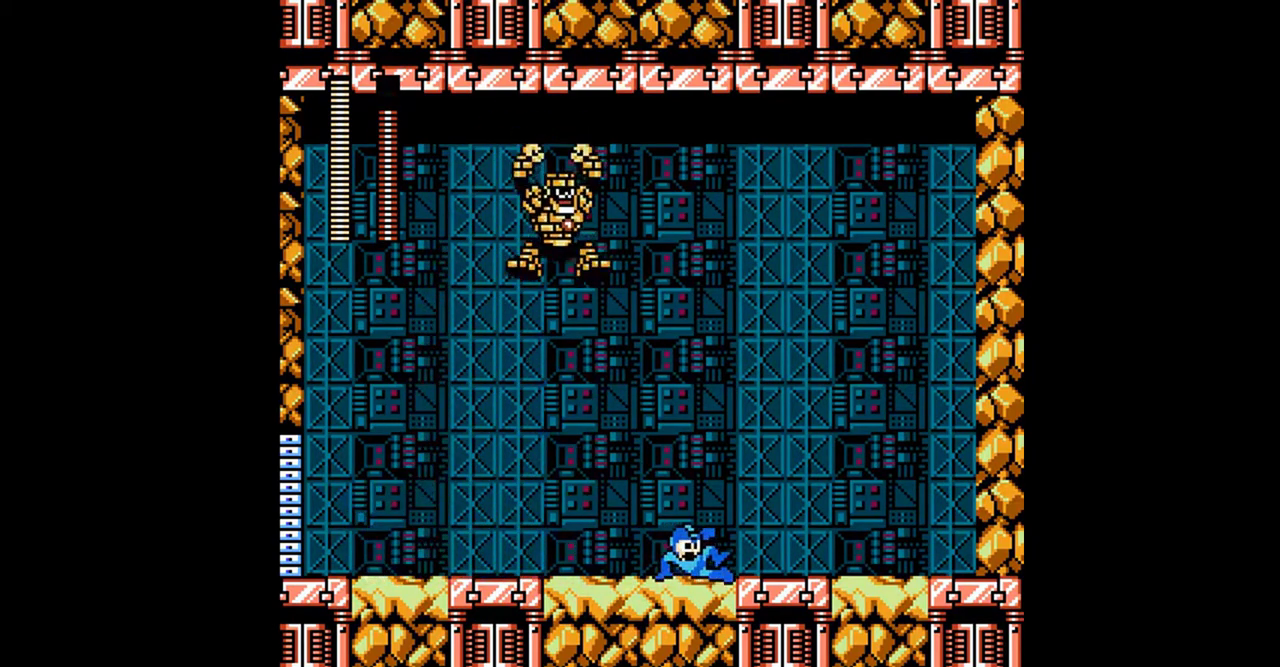
{"buttons": ["B"], "events": [[67, "A", "down"], [67, "DPAD_DOWN", "up"], [233, "DPAD_RIGHT", "up"], [300, "A", "up"], [367, "DPAD_RIGHT", "down"], [467, "DPAD_RIGHT", "up"]]}
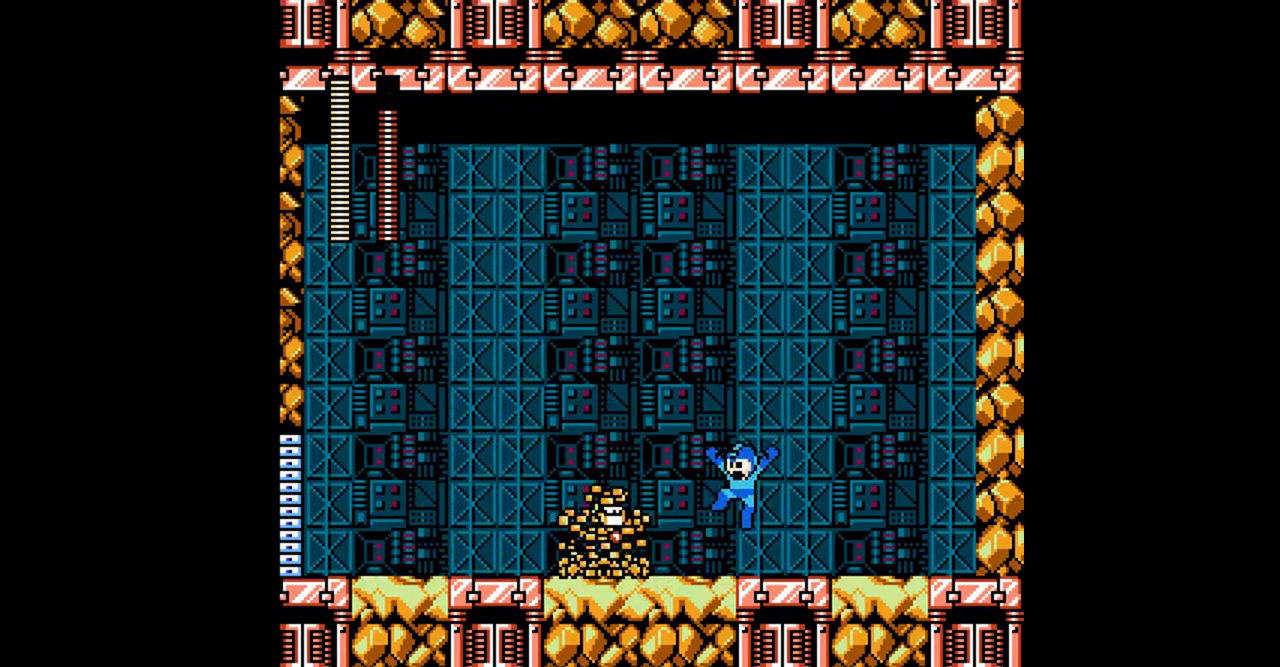
{"buttons": ["B", "DPAD_RIGHT"], "events": [[33, "DPAD_LEFT", "down"], [133, "A", "down"], [133, "DPAD_LEFT", "up"], [167, "A", "up"], [333, "DPAD_LEFT", "down"], [367, "DPAD_LEFT", "up"], [367, "DPAD_RIGHT", "down"], [433, "A", "down"], [433, "DPAD_LEFT", "down"], [433, "DPAD_RIGHT", "up"], [467, "DPAD_LEFT", "up"], [500, "A", "up"], [500, "DPAD_RIGHT", "down"]]}
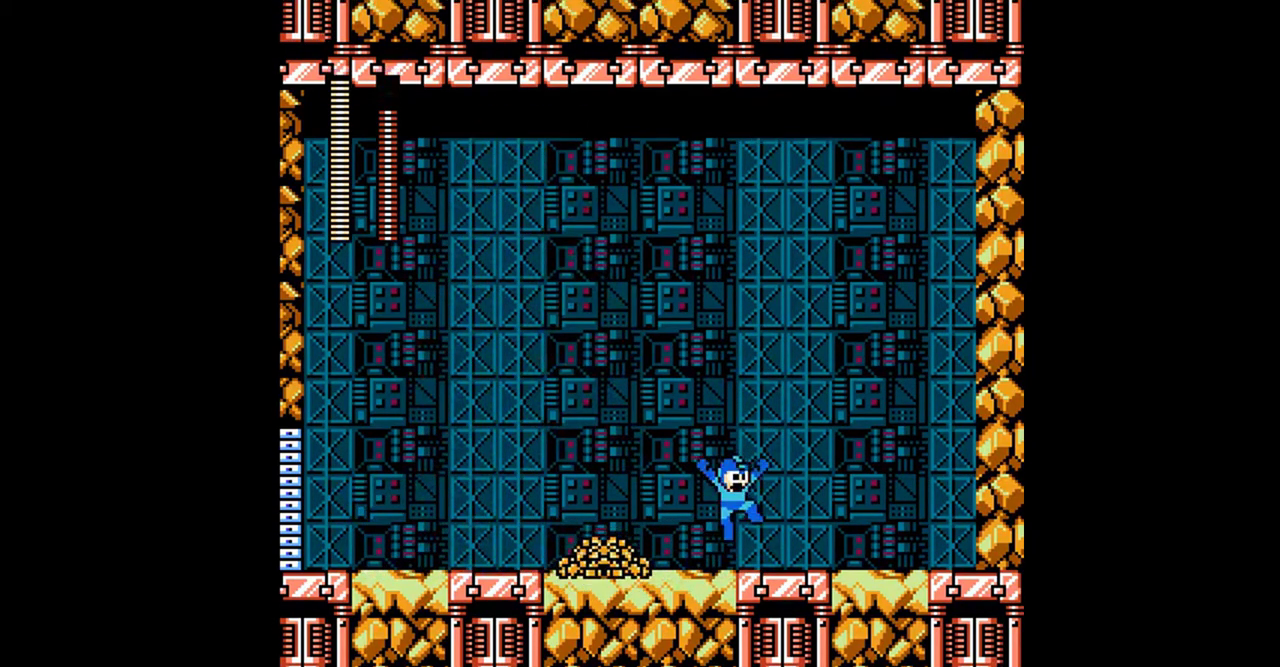
{"buttons": ["B", "DPAD_DOWN", "DPAD_LEFT"], "events": [[33, "DPAD_RIGHT", "up"], [100, "DPAD_LEFT", "down"], [167, "DPAD_LEFT", "up"], [167, "DPAD_RIGHT", "down"], [267, "DPAD_LEFT", "down"], [267, "DPAD_RIGHT", "up"], [300, "A", "down"], [333, "DPAD_LEFT", "up"], [400, "A", "up"], [500, "DPAD_DOWN", "down"], [500, "DPAD_LEFT", "down"]]}
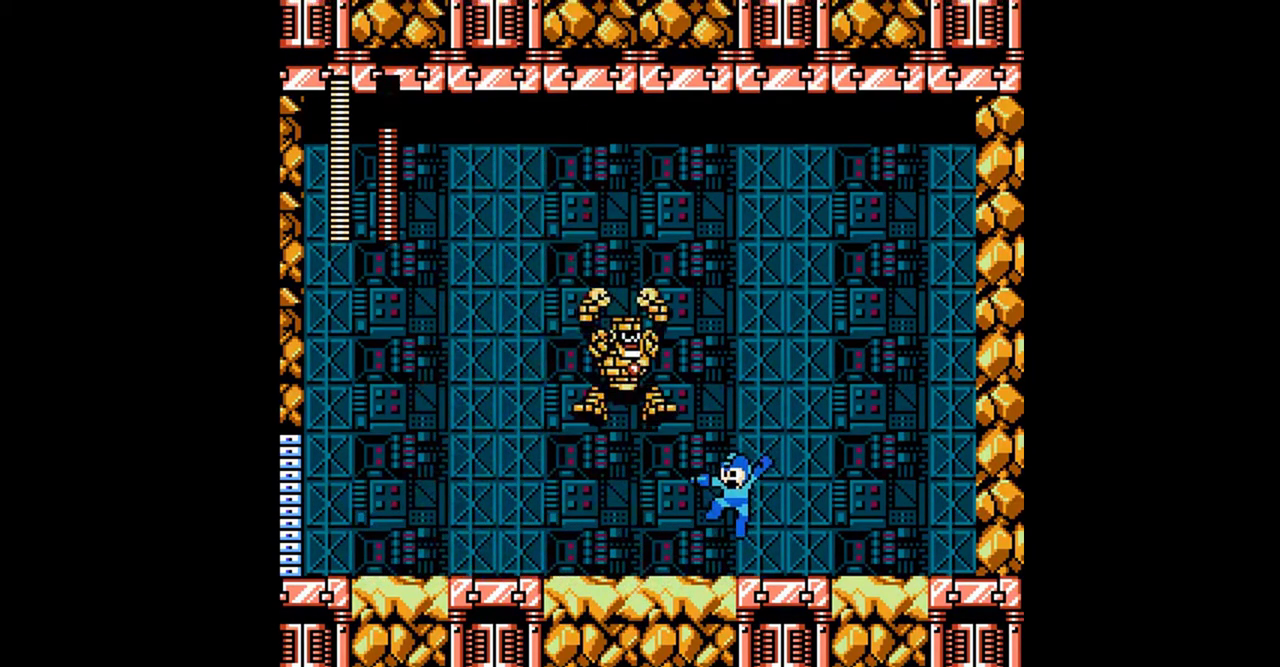
{"buttons": ["A", "B", "DPAD_LEFT"], "events": [[267, "A", "down"], [400, "DPAD_DOWN", "up"]]}
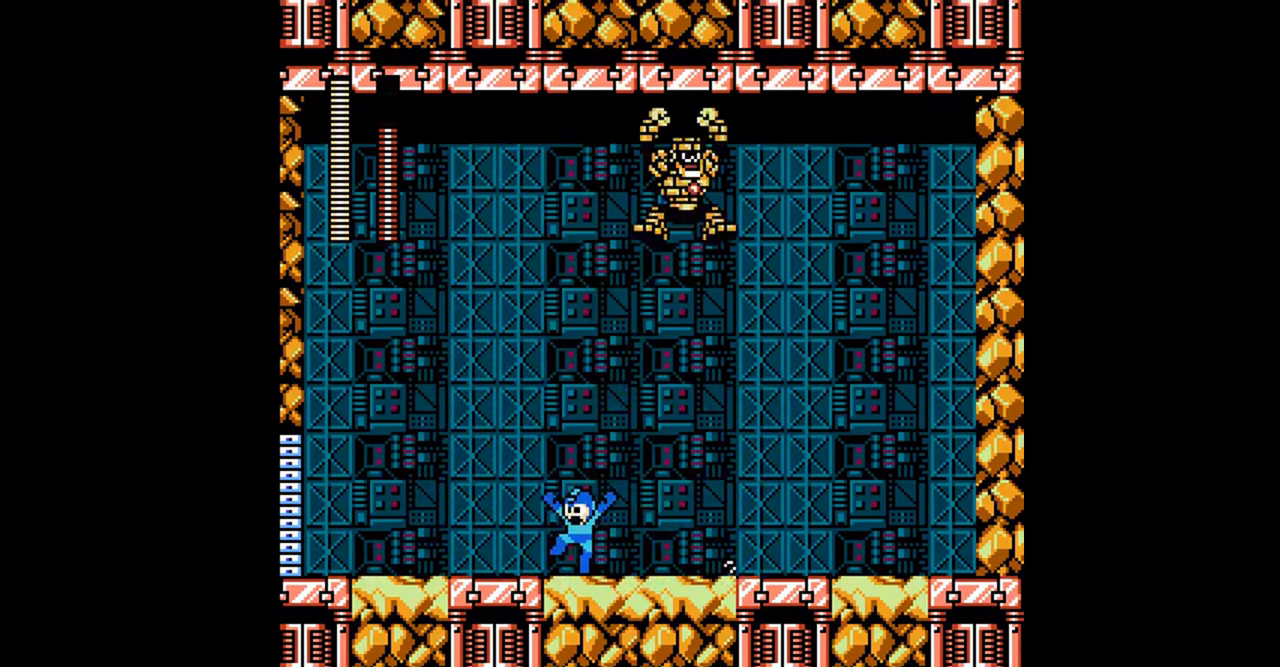
{"buttons": ["B", "DPAD_RIGHT"], "events": [[100, "DPAD_LEFT", "up"], [100, "DPAD_RIGHT", "down"], [167, "A", "up"], [233, "DPAD_RIGHT", "up"], [433, "DPAD_LEFT", "down"], [500, "DPAD_LEFT", "up"], [500, "DPAD_RIGHT", "down"]]}
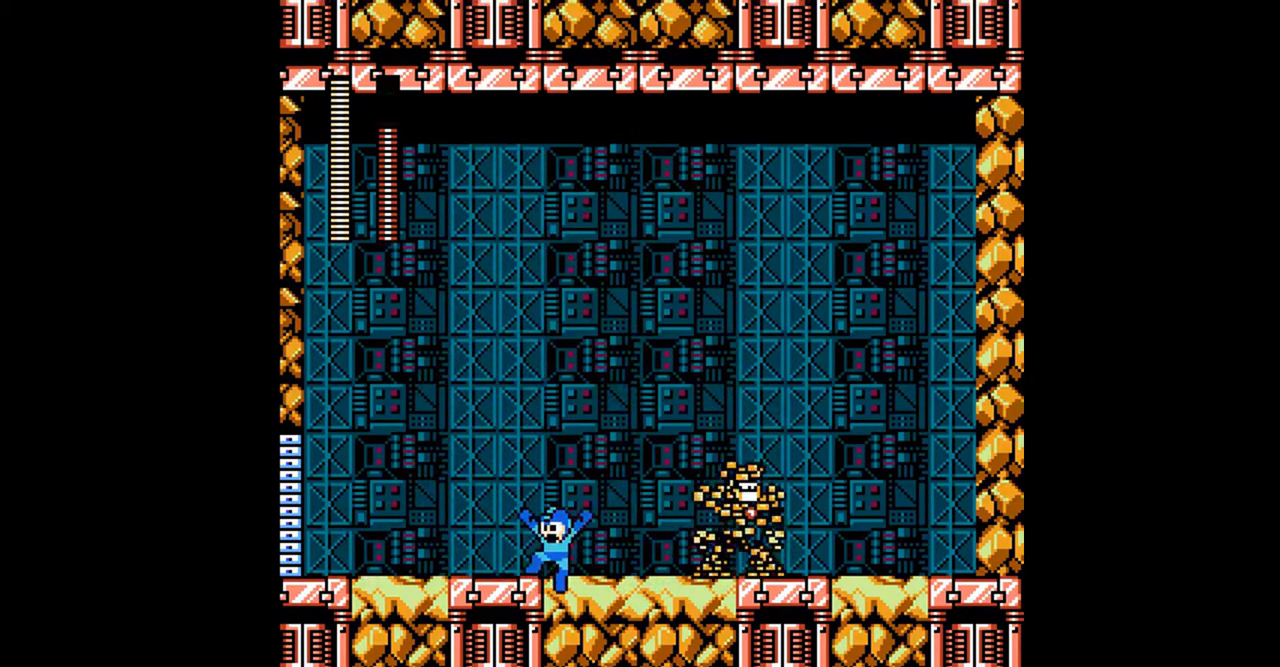
{"buttons": ["B", "DPAD_RIGHT"], "events": [[33, "A", "down"], [67, "DPAD_LEFT", "down"], [67, "DPAD_RIGHT", "up"], [133, "DPAD_LEFT", "up"], [233, "A", "up"], [300, "DPAD_RIGHT", "down"], [400, "DPAD_RIGHT", "up"], [500, "DPAD_RIGHT", "down"]]}
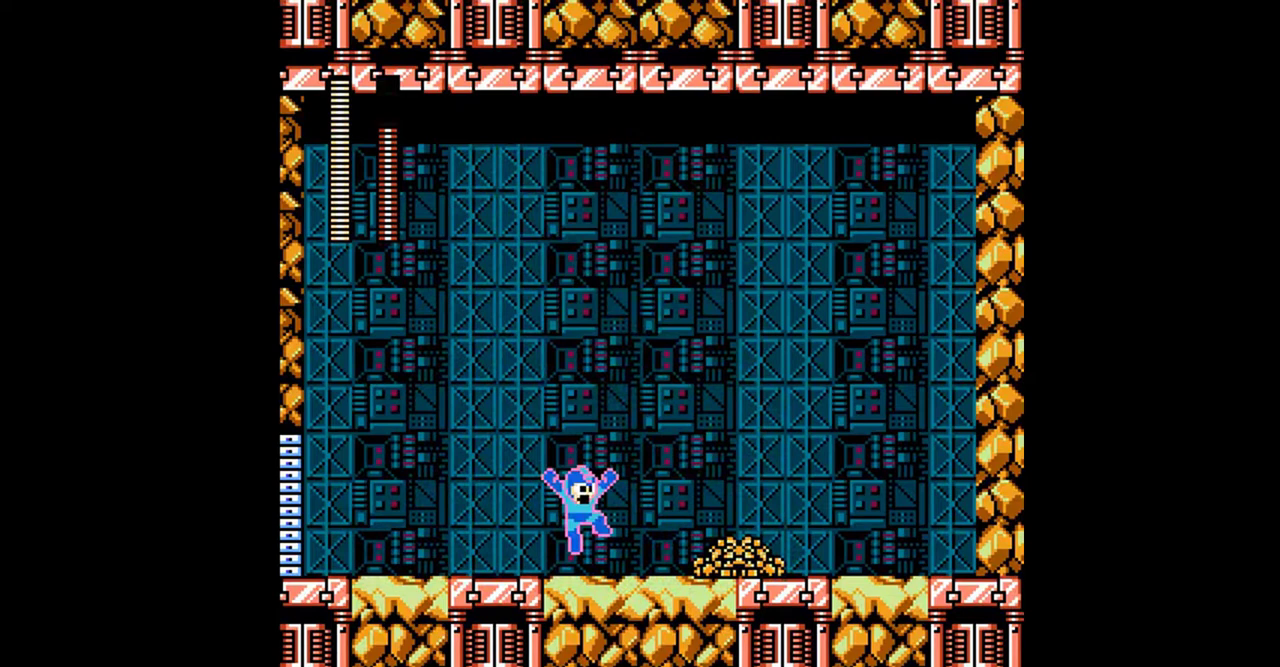
{"buttons": [], "events": [[100, "DPAD_RIGHT", "up"], [500, "B", "up"]]}
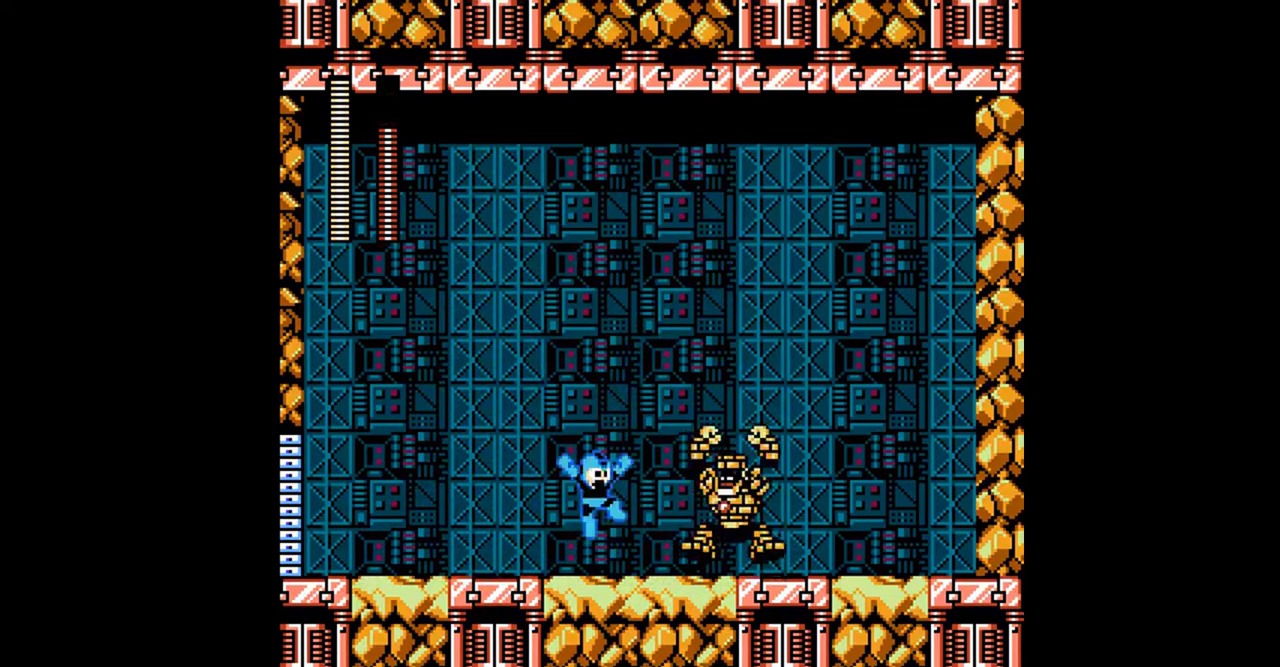
{"buttons": ["B", "DPAD_DOWN", "DPAD_RIGHT"], "events": [[67, "B", "down"], [133, "DPAD_LEFT", "down"], [267, "A", "down"], [267, "DPAD_DOWN", "down"], [267, "DPAD_LEFT", "up"], [267, "DPAD_RIGHT", "down"], [333, "A", "up"]]}